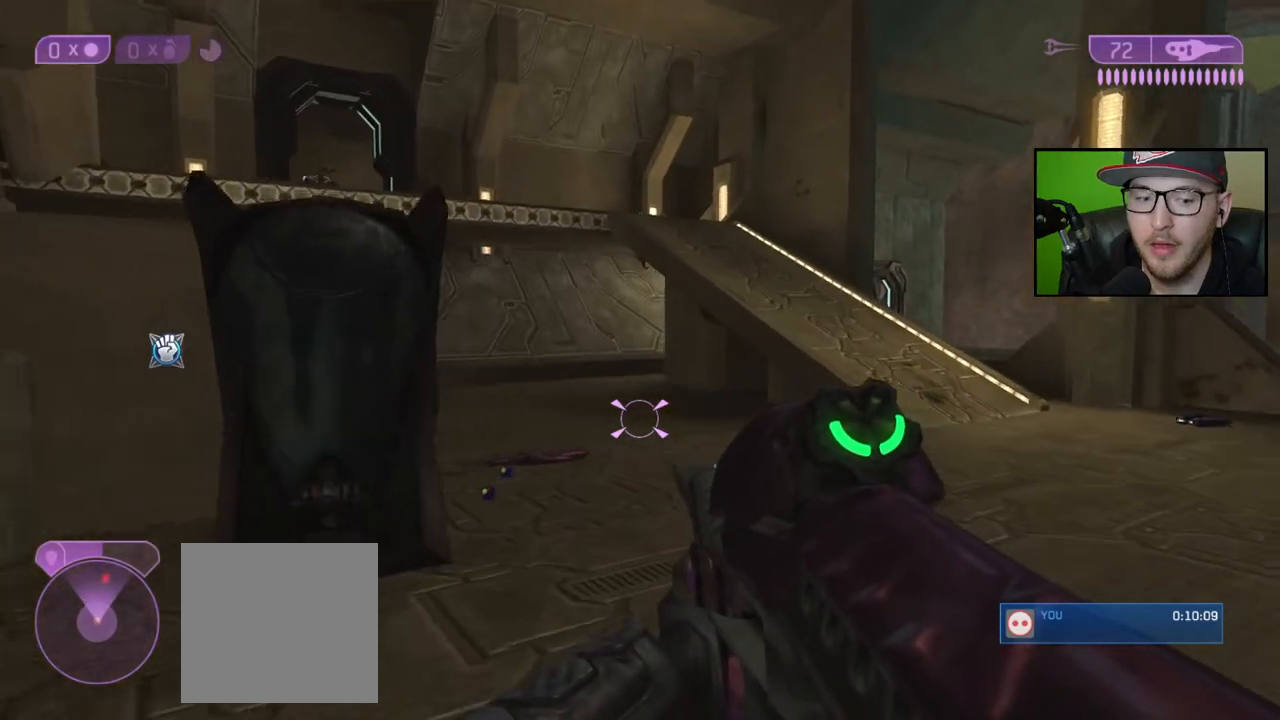
Gameplay with a controller (Xbox layout); each line is a JSON object with the inputs held at the frame after it. "events" lists button and stick changes between this image and that frame as [ms after this image, input, new state], when the widget could be followed in between.
{"buttons": [], "left_stick": "up", "right_stick": "right", "events": [[150, "right_stick", "right"]]}
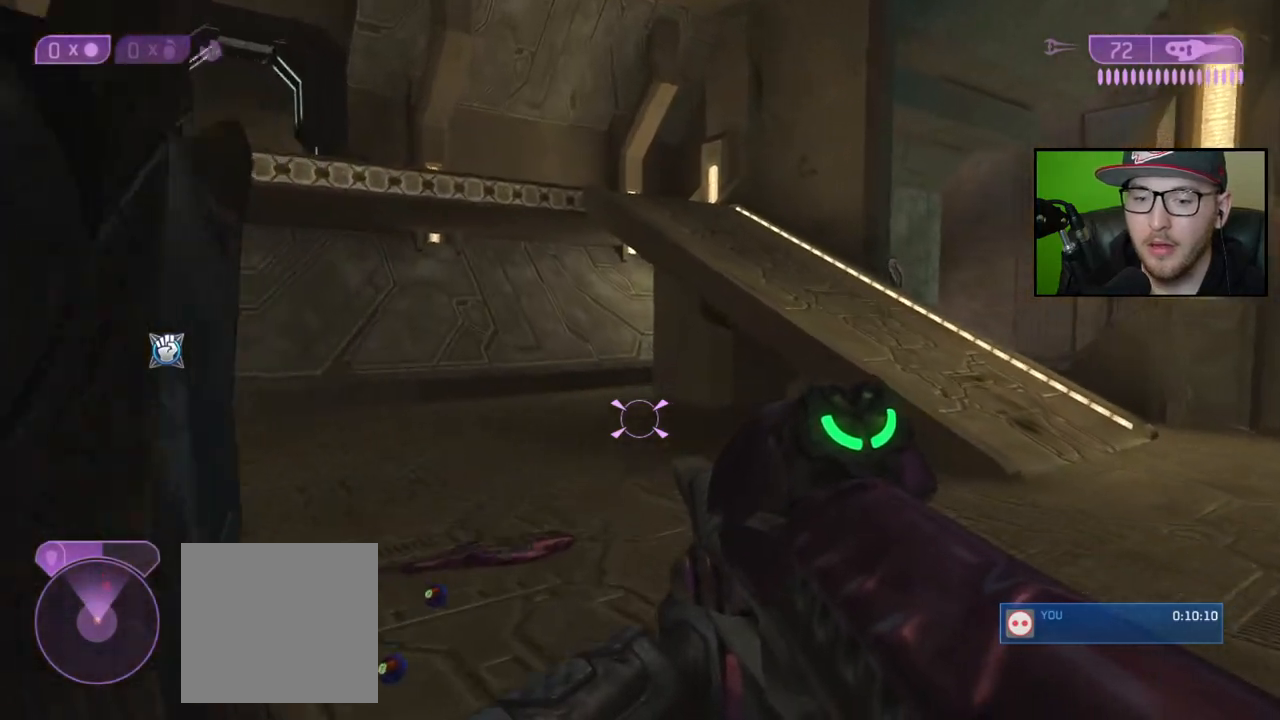
{"buttons": [], "left_stick": "up", "right_stick": "right", "events": []}
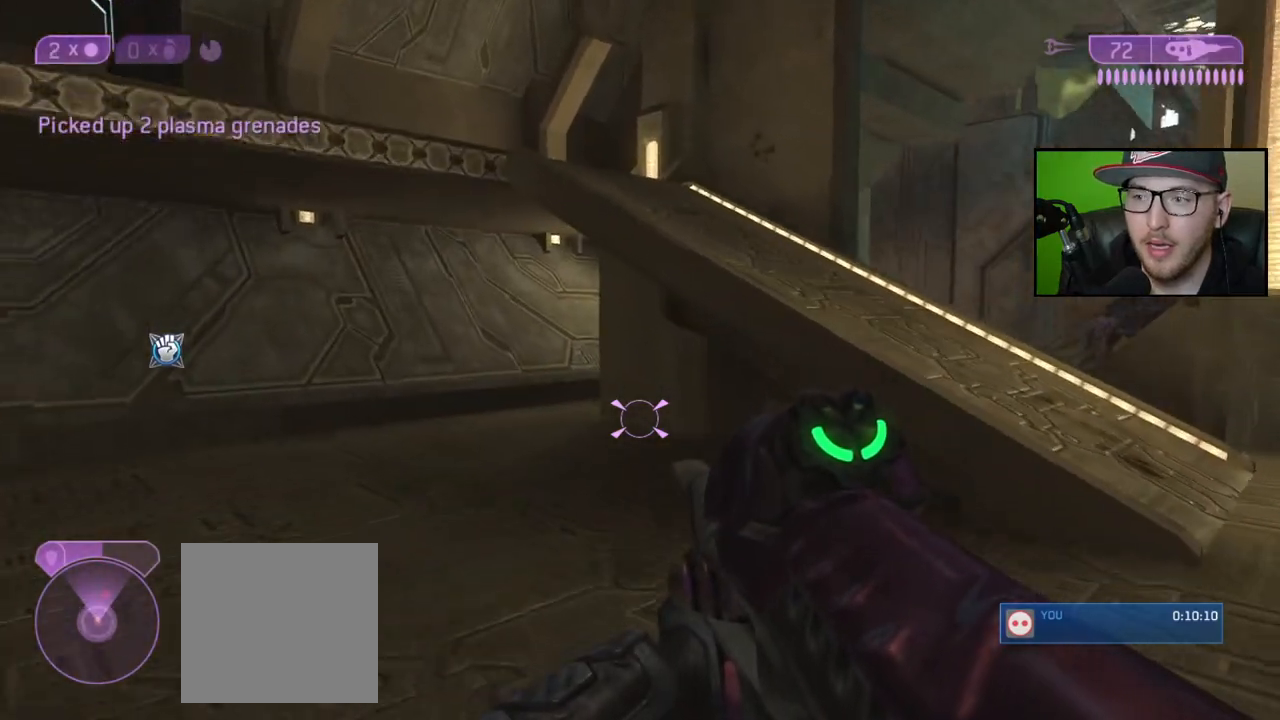
{"buttons": [], "left_stick": "up", "right_stick": "center", "events": [[467, "right_stick", "center"]]}
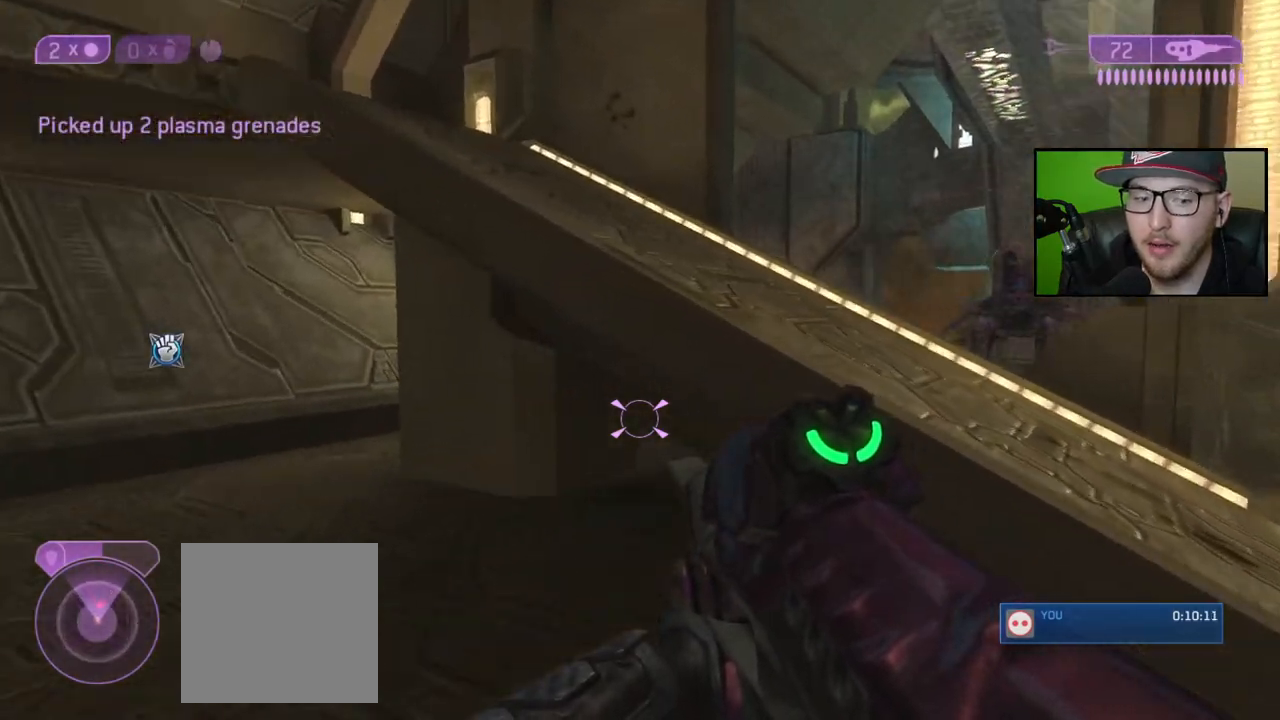
{"buttons": [], "left_stick": "up", "right_stick": "left", "events": [[50, "A", "down"], [183, "A", "up"], [483, "right_stick", "left"]]}
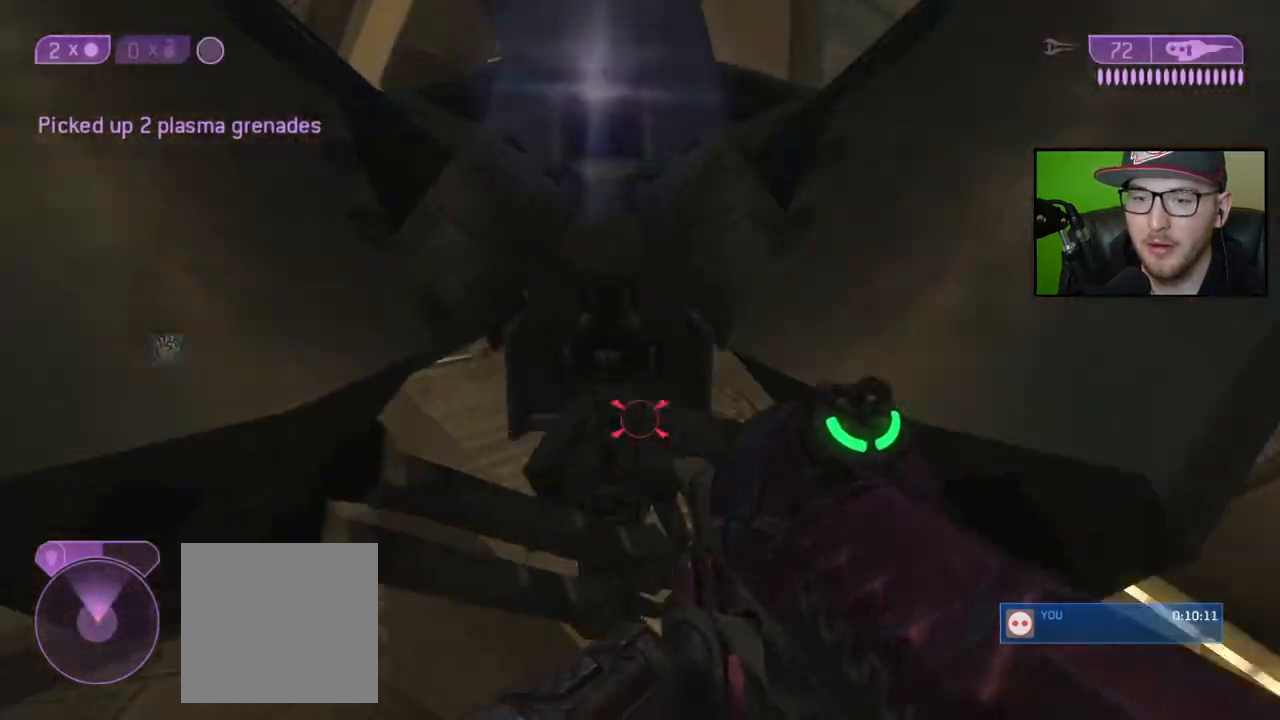
{"buttons": [], "left_stick": "down", "right_stick": "up", "events": [[200, "right_stick", "right"], [283, "left_stick", "right"], [350, "right_stick", "up"], [400, "left_stick", "down-right"], [500, "left_stick", "down"]]}
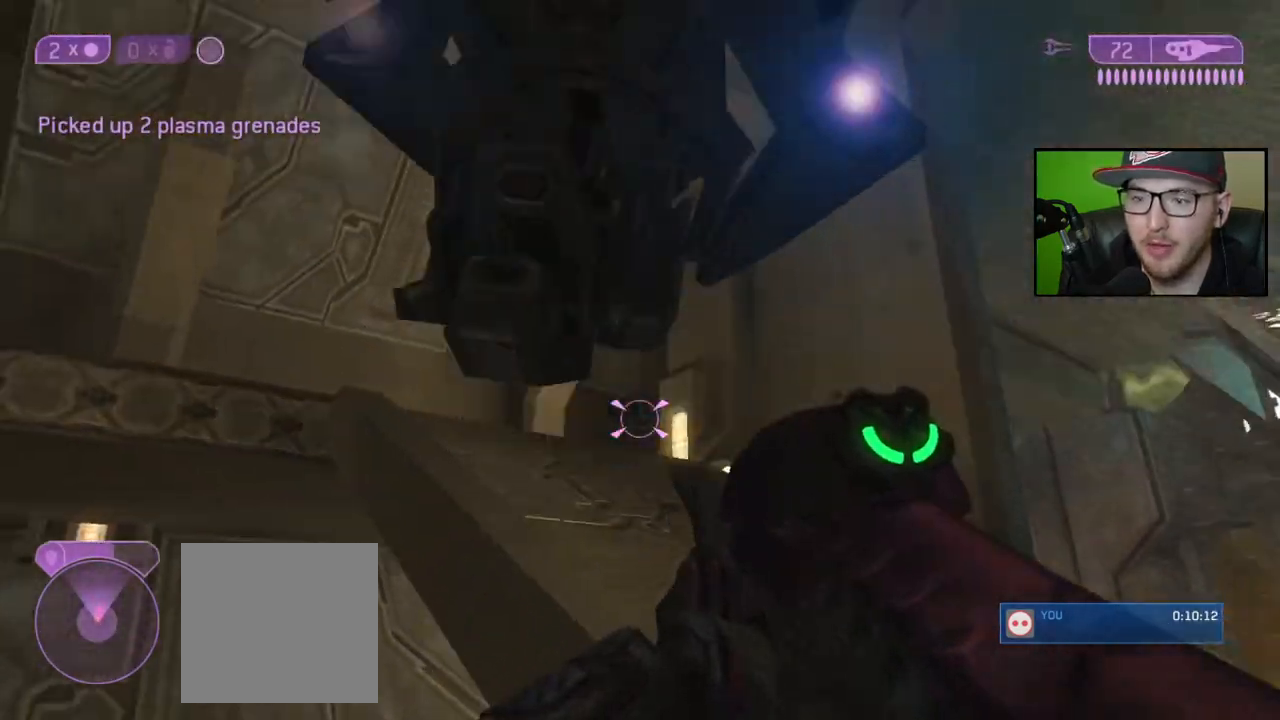
{"buttons": [], "left_stick": "down-left", "right_stick": "down-right", "events": [[100, "left_stick", "down-left"], [367, "right_stick", "down-right"], [383, "R2", "down"], [500, "R2", "up"]]}
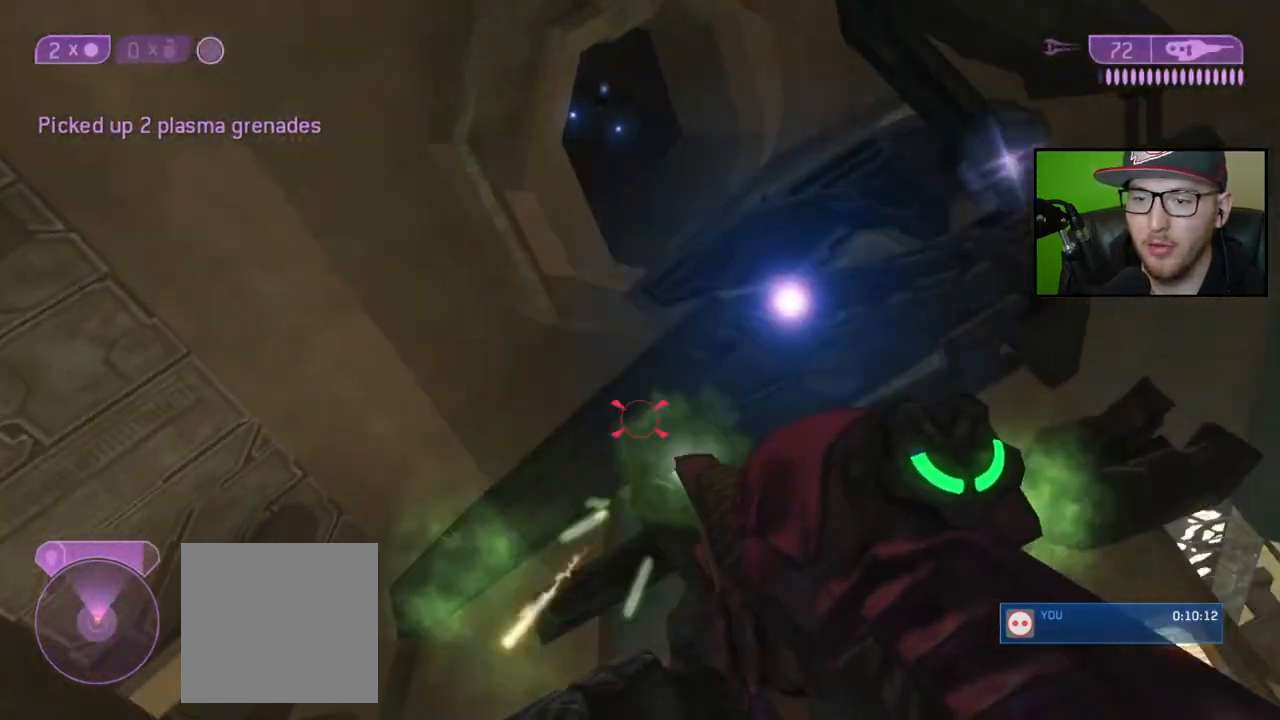
{"buttons": [], "left_stick": "down", "right_stick": "down", "events": [[350, "left_stick", "down"], [367, "R2", "down"], [383, "right_stick", "right"], [483, "R2", "up"], [483, "right_stick", "down"]]}
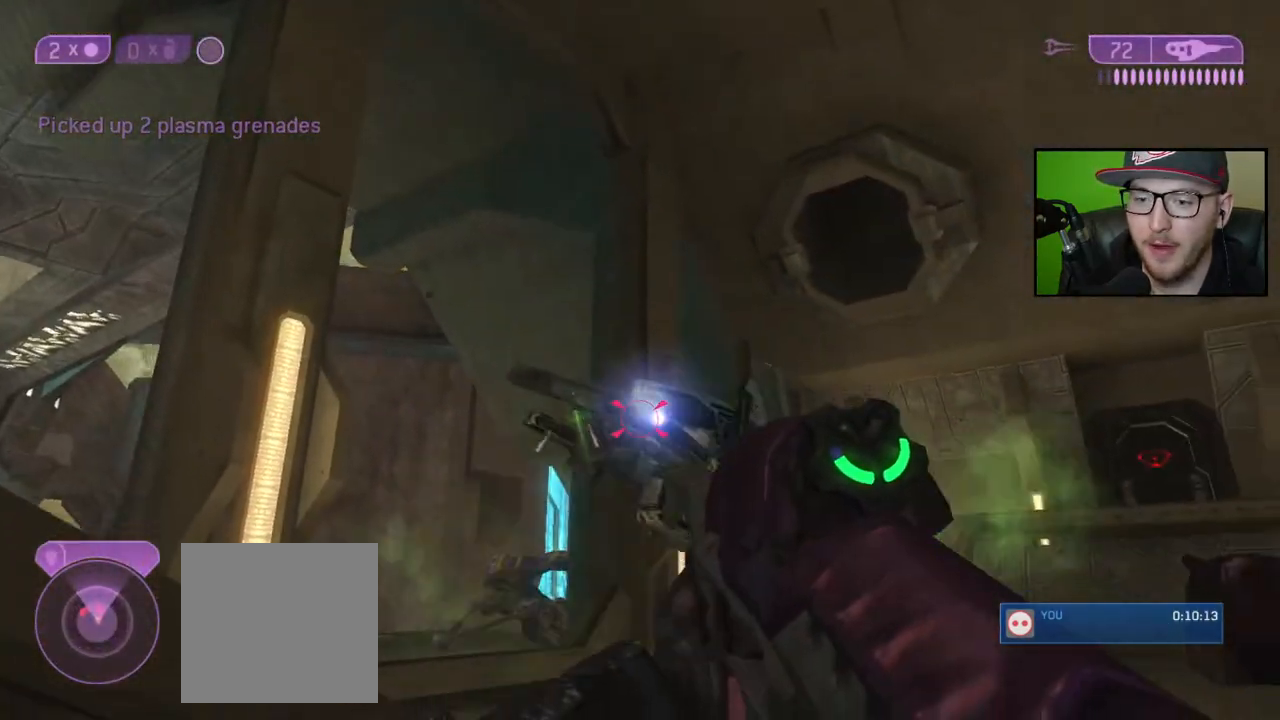
{"buttons": [], "left_stick": "down-right", "right_stick": "up", "events": [[17, "right_stick", "down-right"], [50, "R2", "down"], [133, "R2", "up"], [200, "R2", "down"], [300, "R2", "up"], [383, "left_stick", "down-right"], [400, "right_stick", "center"], [483, "right_stick", "up"]]}
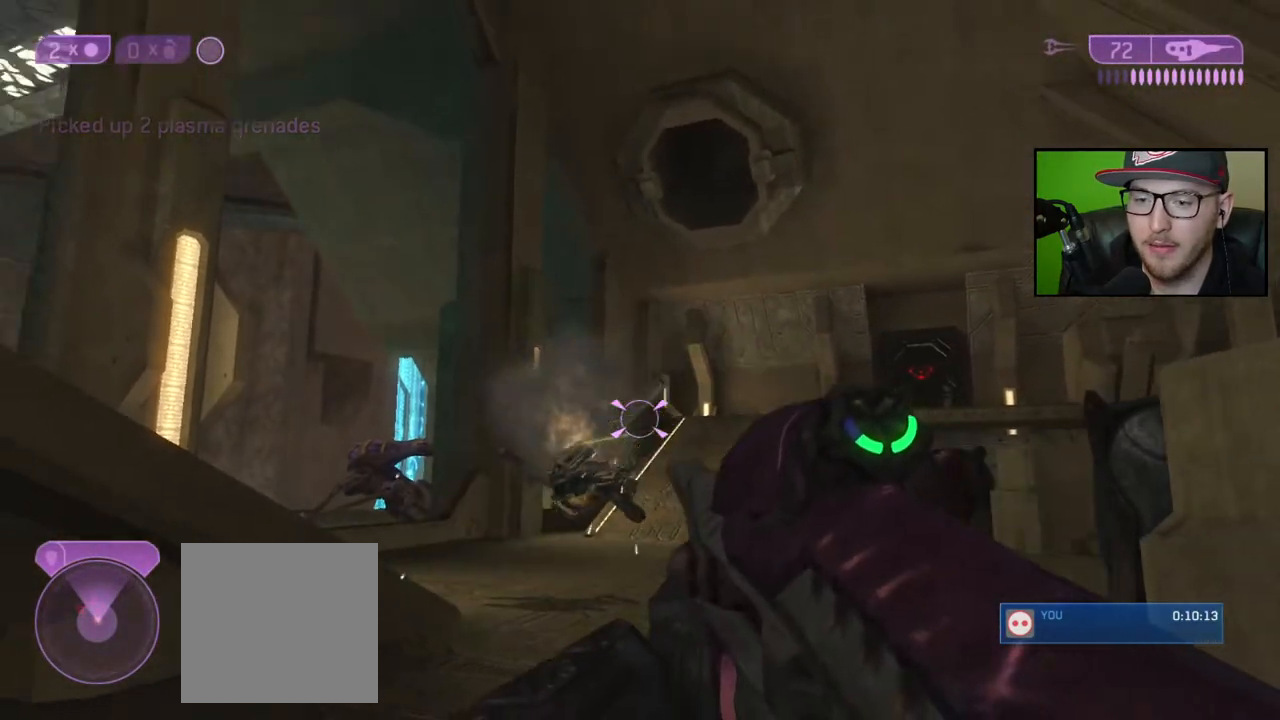
{"buttons": [], "left_stick": "down-right", "right_stick": "left", "events": [[17, "right_stick", "up-left"], [283, "right_stick", "center"], [383, "right_stick", "left"]]}
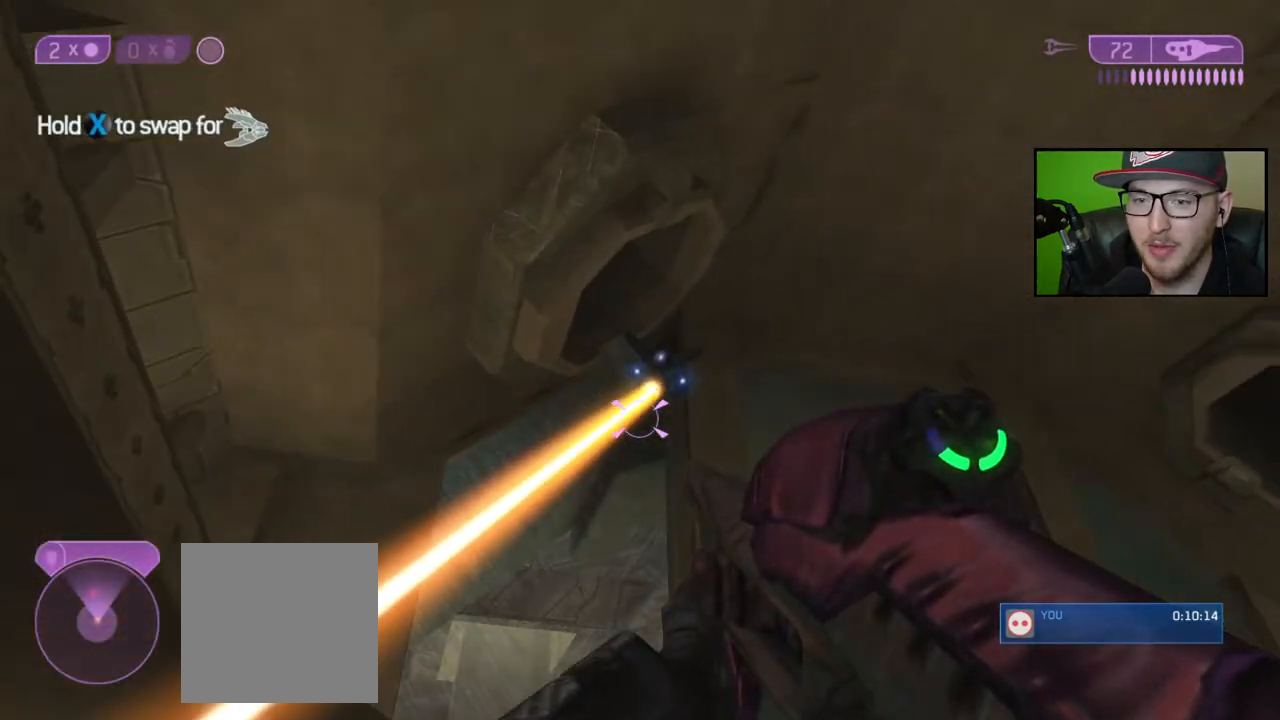
{"buttons": [], "left_stick": "up", "right_stick": "right", "events": [[17, "R2", "down"], [33, "right_stick", "center"], [133, "R2", "up"], [183, "right_stick", "up"], [200, "R2", "down"], [250, "left_stick", "up-right"], [283, "right_stick", "center"], [300, "R2", "up"], [367, "R2", "down"], [367, "left_stick", "center"], [417, "left_stick", "up"], [450, "R2", "up"], [467, "right_stick", "right"]]}
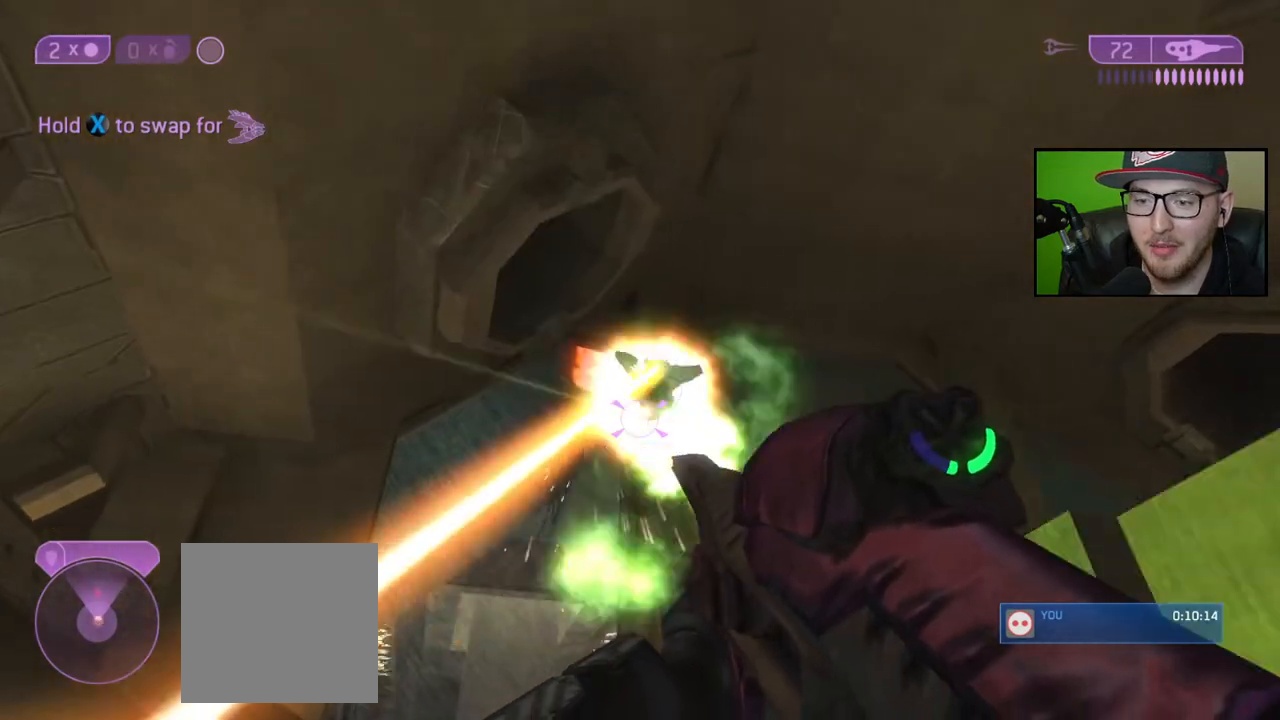
{"buttons": [], "left_stick": "up-left", "right_stick": "center", "events": [[17, "R2", "down"], [117, "R2", "up"], [167, "R2", "down"], [200, "right_stick", "down"], [250, "R2", "up"], [267, "left_stick", "up-left"], [317, "right_stick", "center"], [367, "X", "down"], [467, "X", "up"]]}
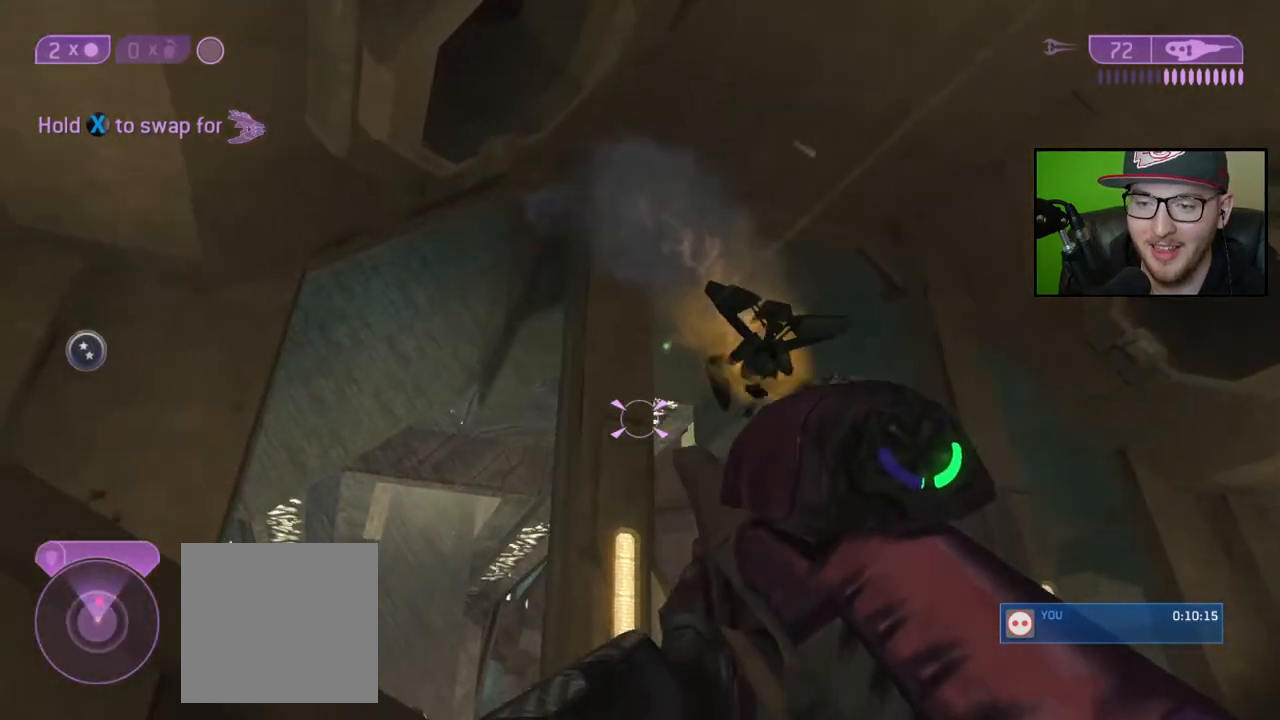
{"buttons": [], "left_stick": "up-left", "right_stick": "down-left", "events": [[133, "A", "down"], [233, "A", "up"], [333, "right_stick", "down"], [450, "right_stick", "down-left"]]}
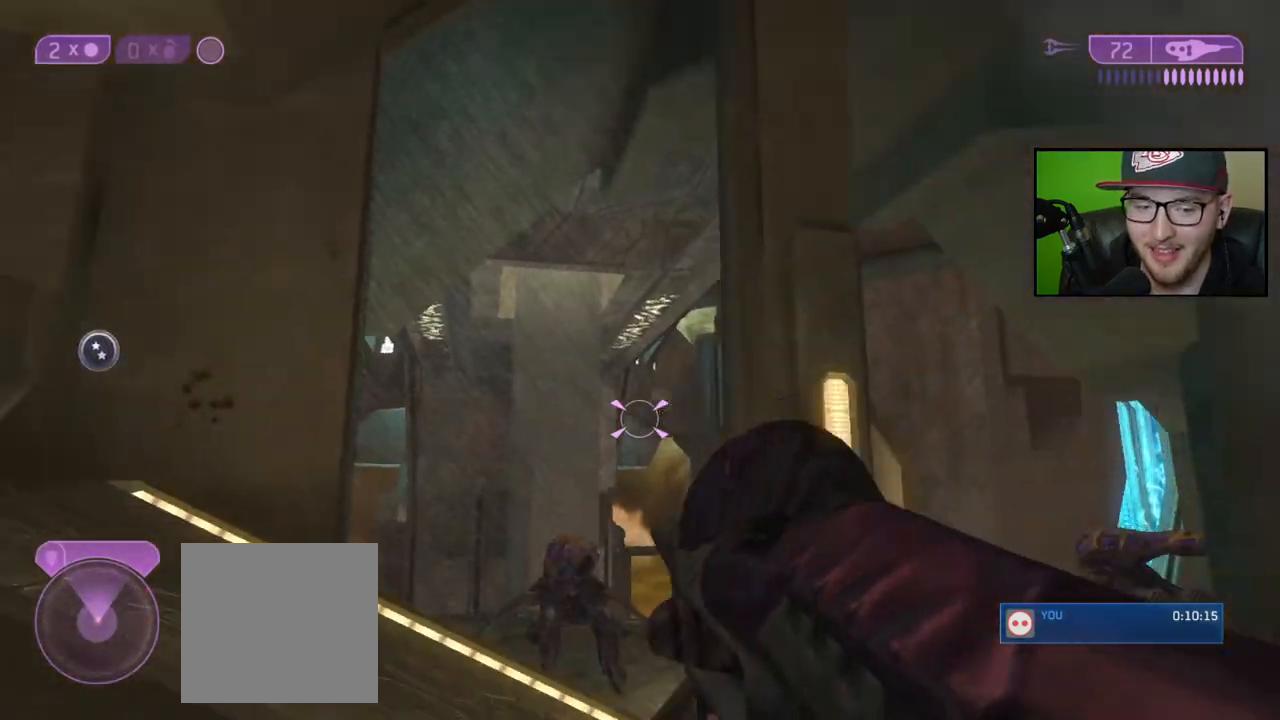
{"buttons": [], "left_stick": "up", "right_stick": "left", "events": [[167, "right_stick", "center"], [267, "left_stick", "up"], [283, "right_stick", "left"]]}
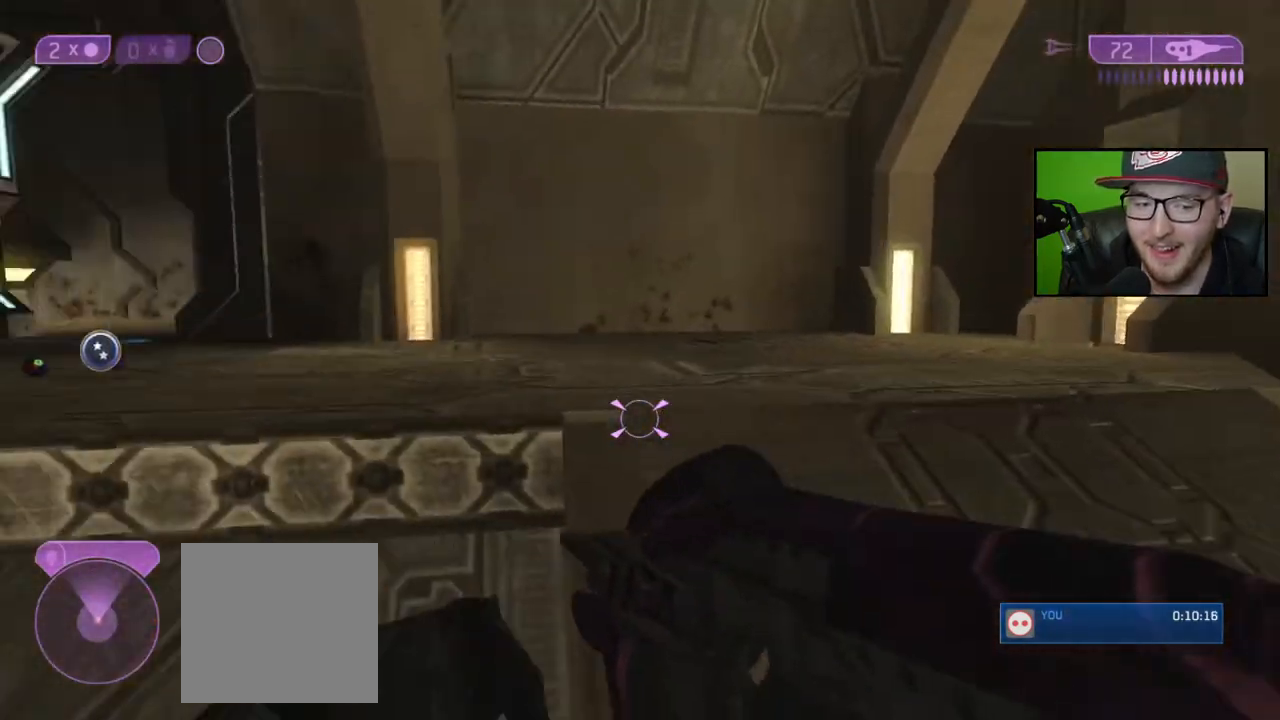
{"buttons": [], "left_stick": "up", "right_stick": "center", "events": [[33, "right_stick", "center"], [100, "left_stick", "up-right"], [217, "right_stick", "left"], [300, "left_stick", "up"], [433, "right_stick", "center"]]}
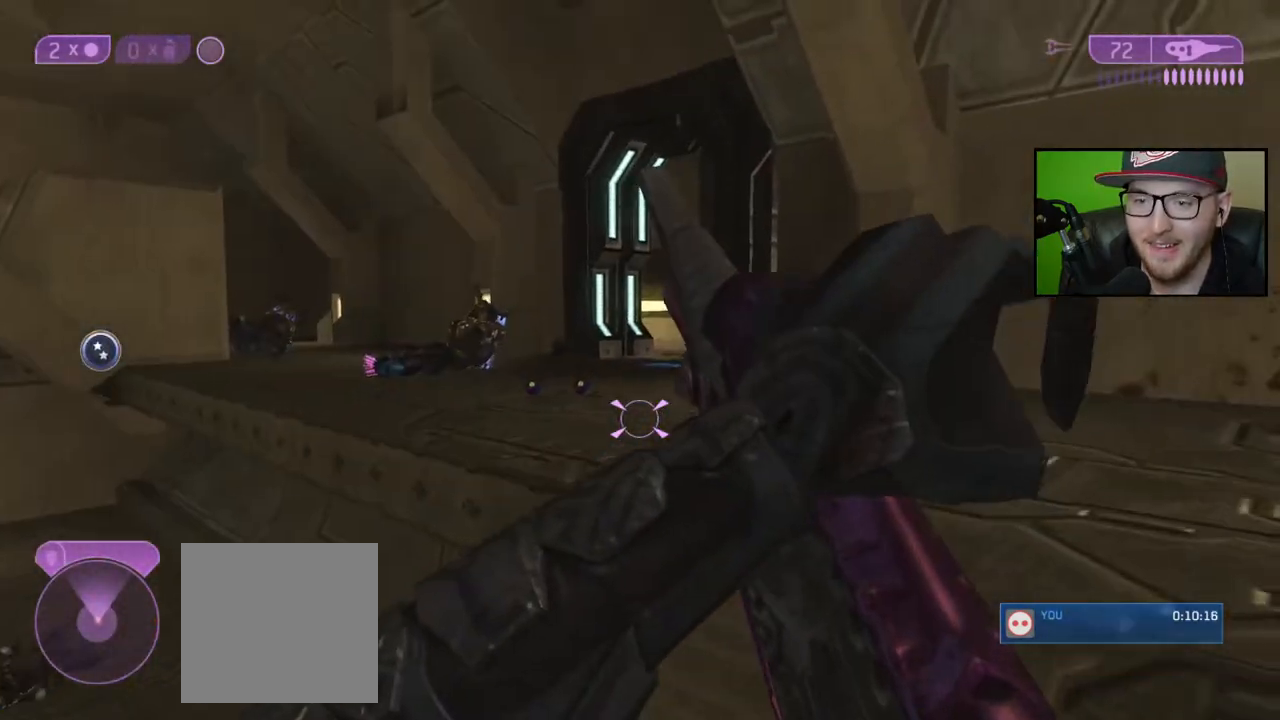
{"buttons": [], "left_stick": "up", "right_stick": "center", "events": []}
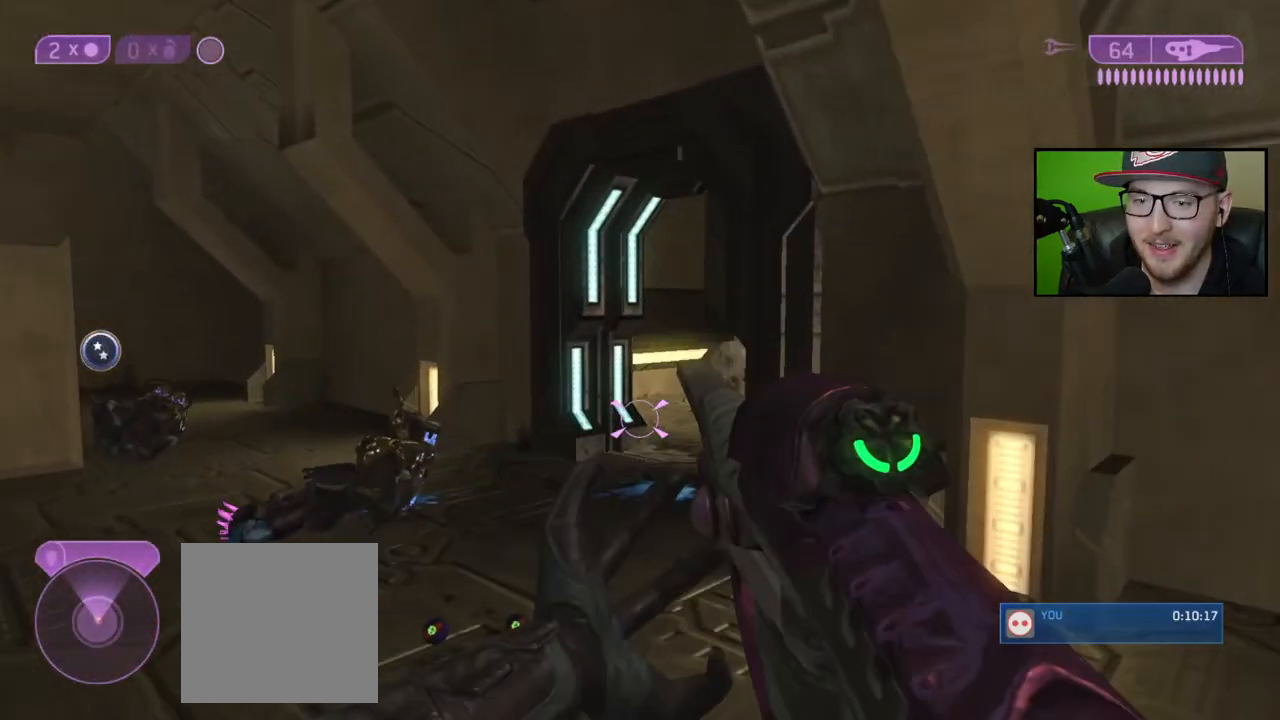
{"buttons": [], "left_stick": "up", "right_stick": "right", "events": [[450, "right_stick", "right"]]}
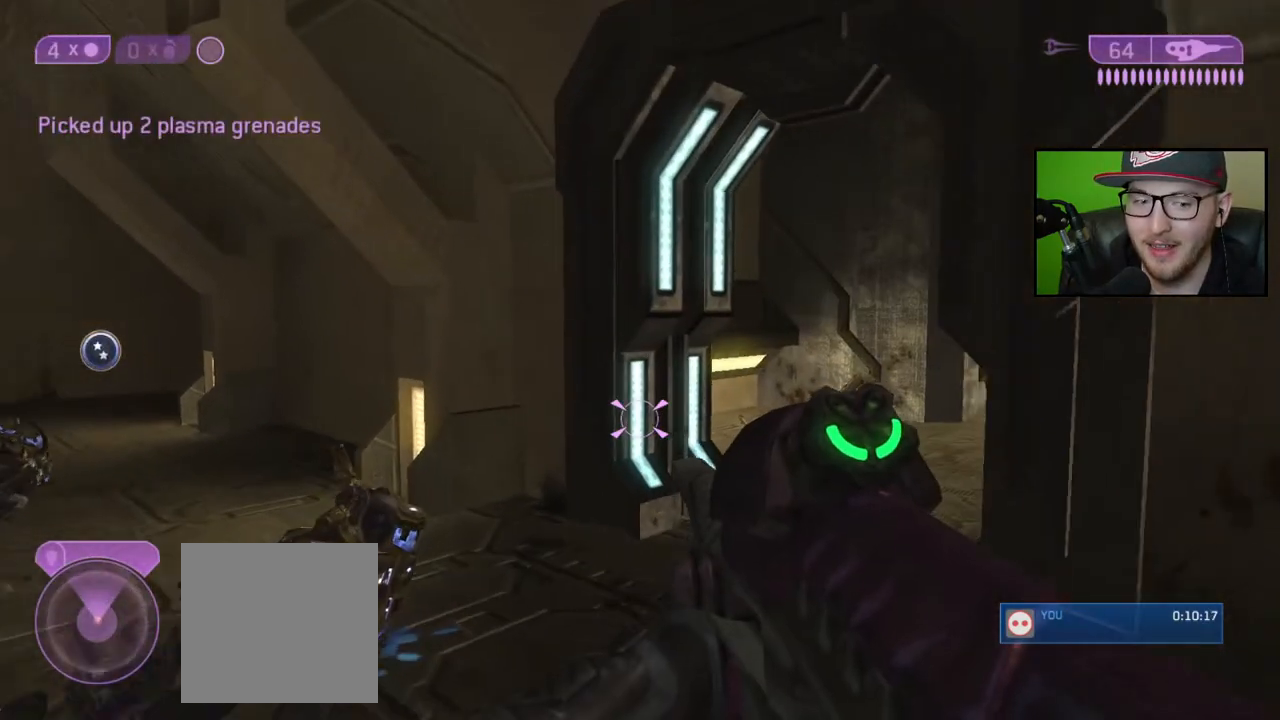
{"buttons": [], "left_stick": "up", "right_stick": "center", "events": [[333, "right_stick", "center"]]}
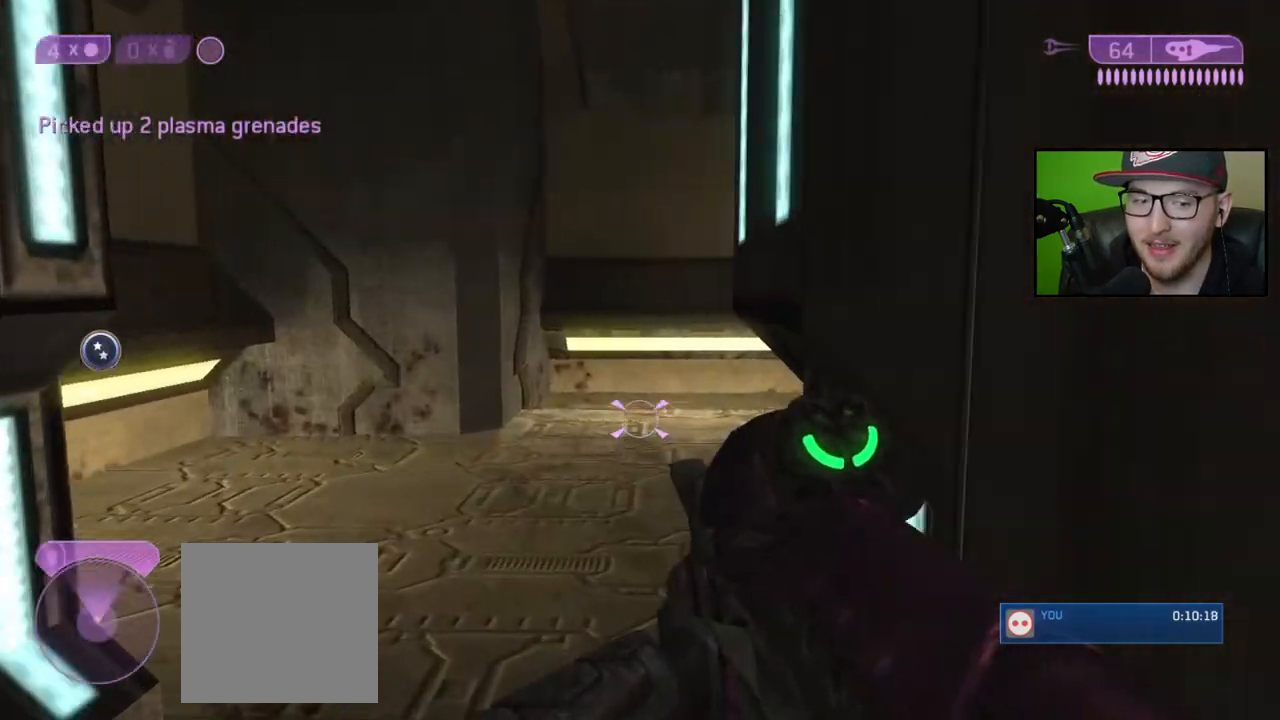
{"buttons": [], "left_stick": "up", "right_stick": "right", "events": [[167, "right_stick", "right"], [267, "right_stick", "down-right"], [467, "right_stick", "right"]]}
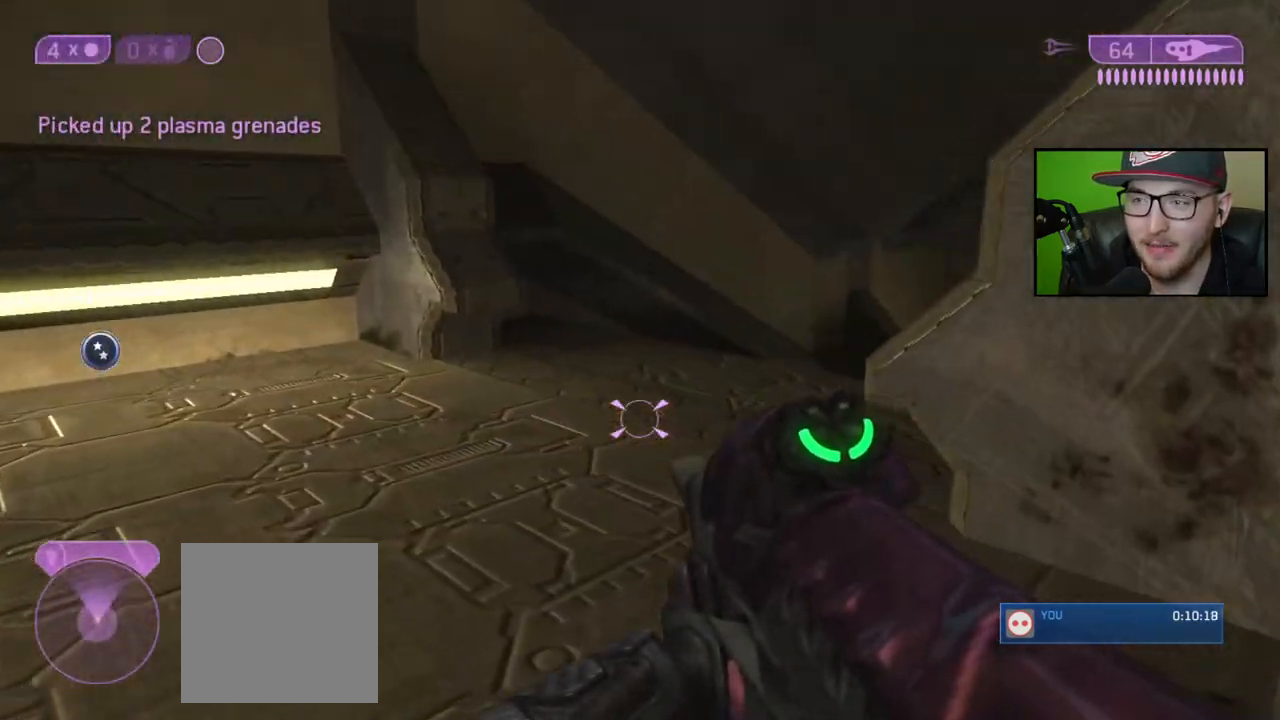
{"buttons": [], "left_stick": "up", "right_stick": "right", "events": []}
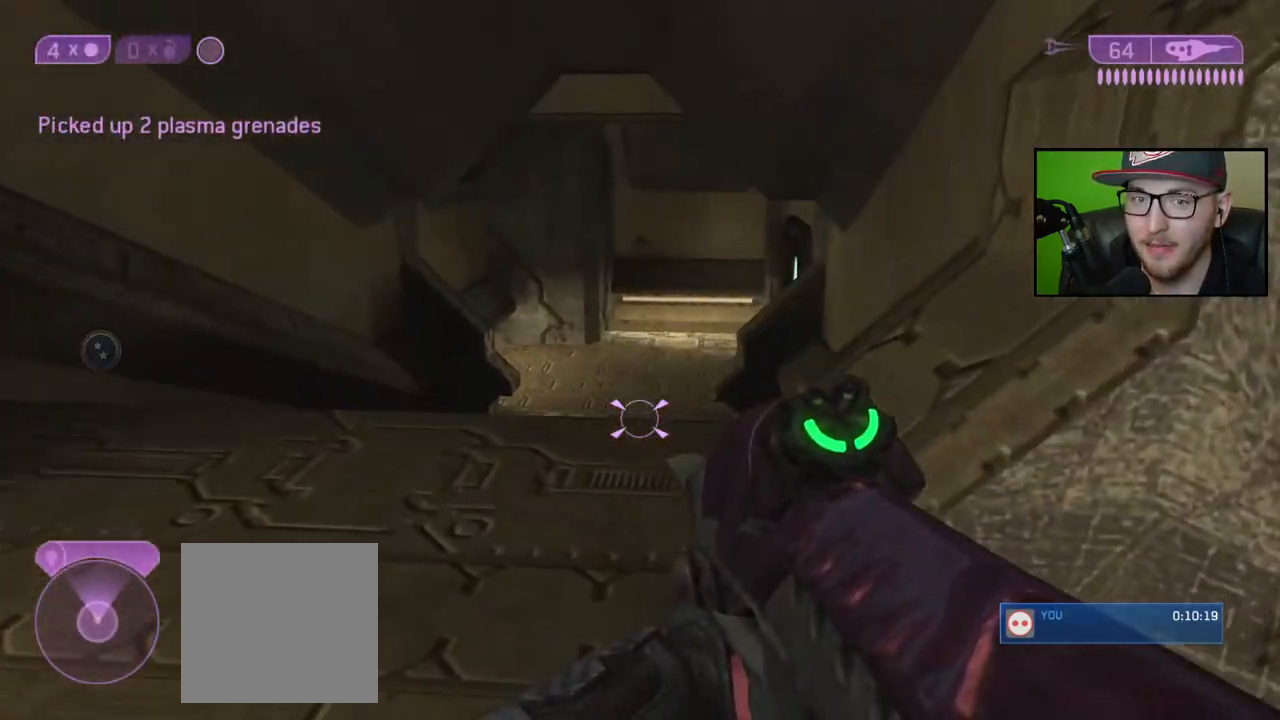
{"buttons": [], "left_stick": "up", "right_stick": "center", "events": [[433, "right_stick", "center"]]}
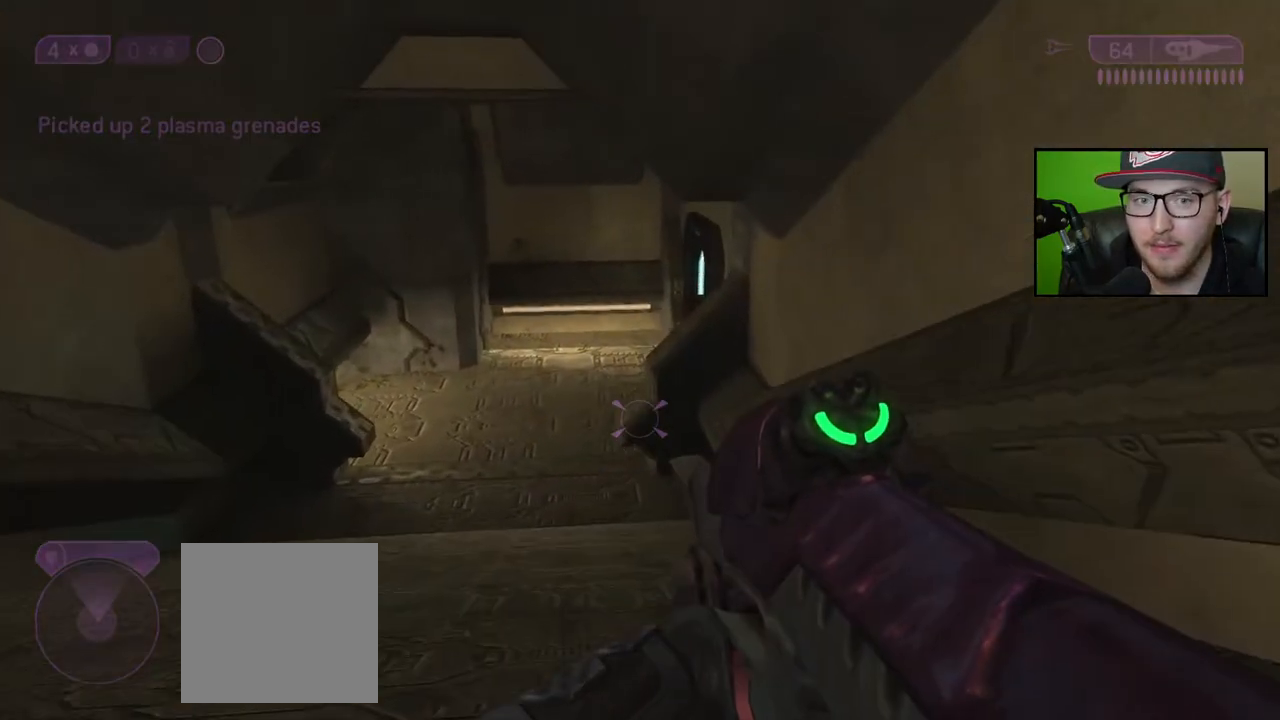
{"buttons": ["Y"], "left_stick": "up", "right_stick": "center", "events": [[50, "Y", "down"], [133, "Y", "up"], [500, "Y", "down"]]}
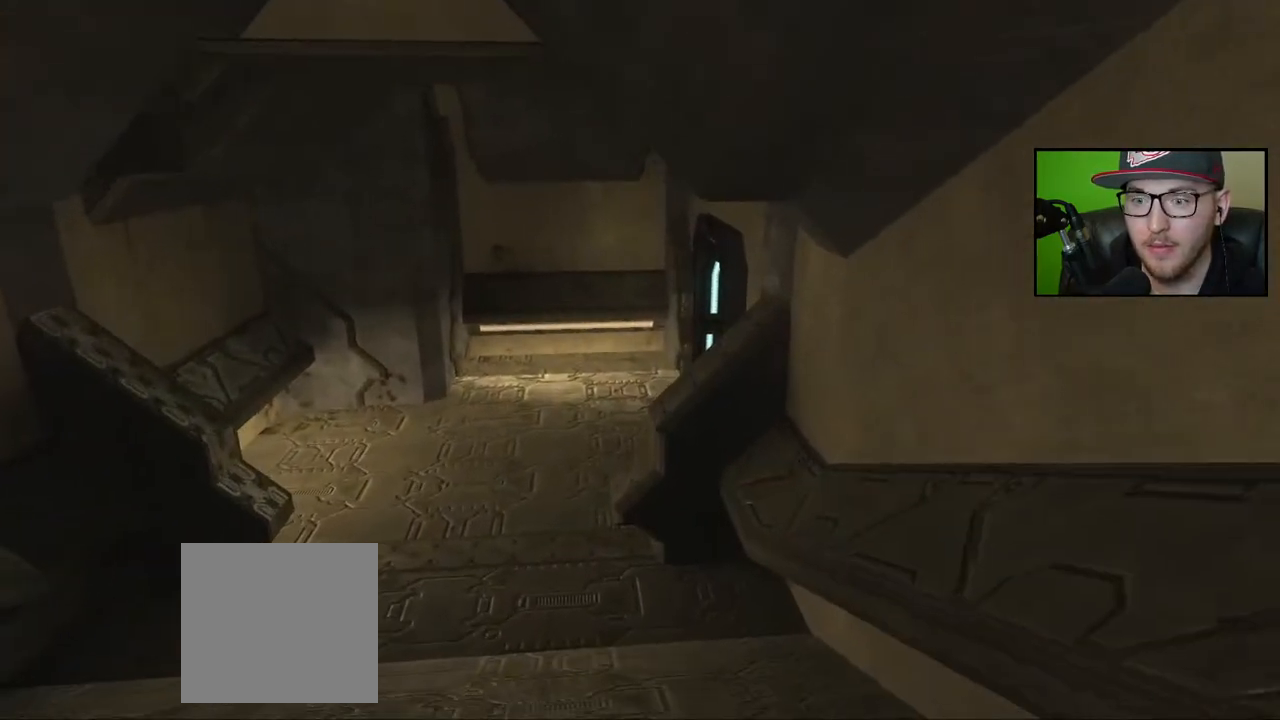
{"buttons": [], "left_stick": "up", "right_stick": "center", "events": [[100, "Y", "up"]]}
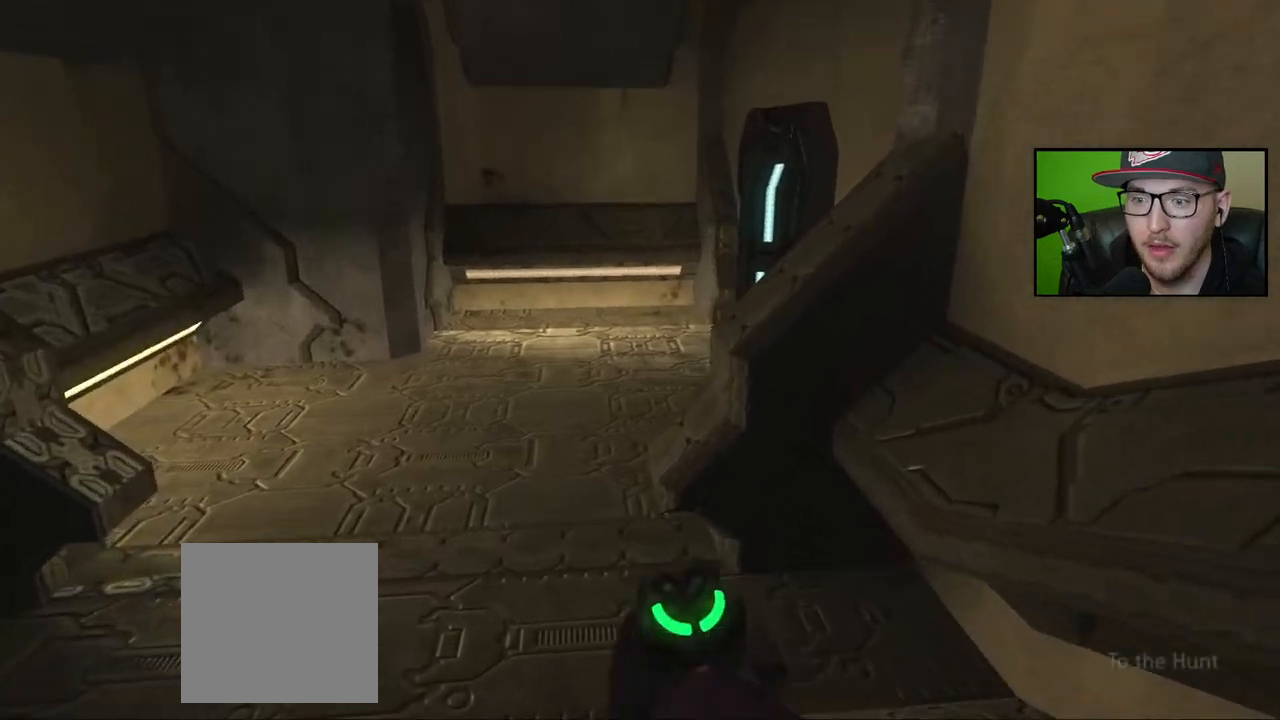
{"buttons": [], "left_stick": "up", "right_stick": "center", "events": [[233, "right_stick", "up"], [450, "right_stick", "center"]]}
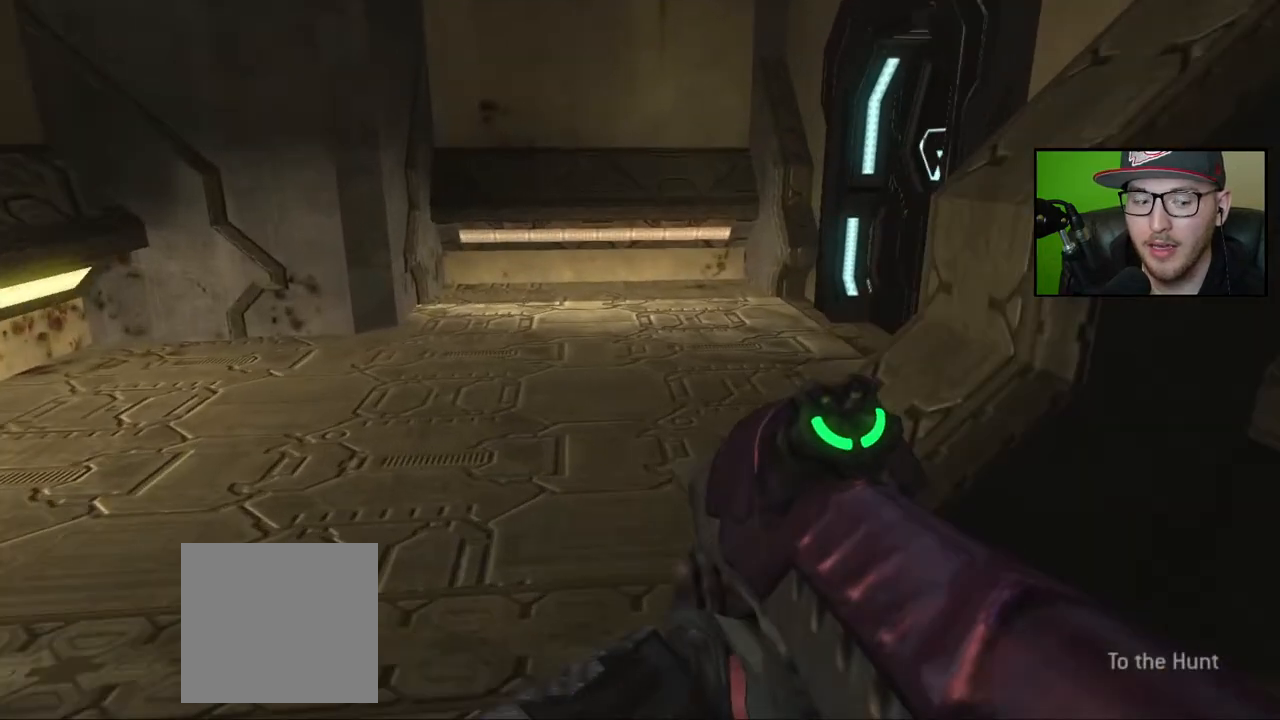
{"buttons": [], "left_stick": "up", "right_stick": "right", "events": [[467, "right_stick", "right"]]}
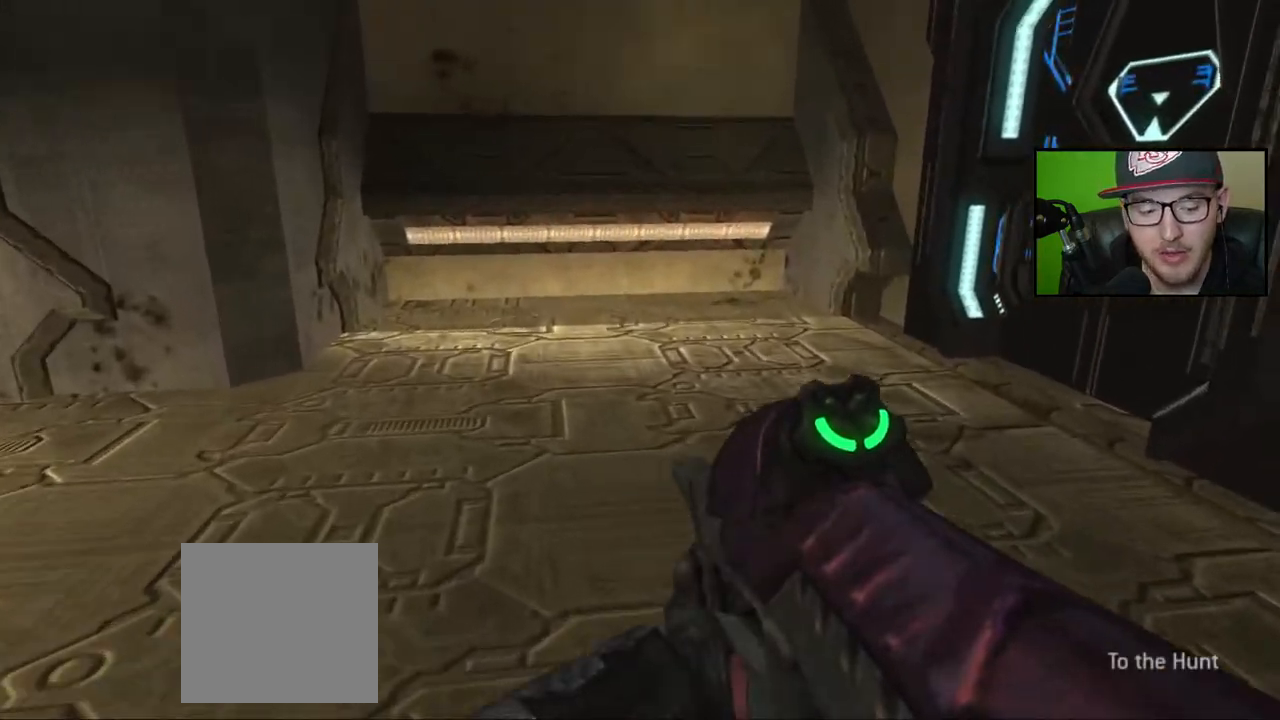
{"buttons": [], "left_stick": "up", "right_stick": "center", "events": [[117, "right_stick", "up-right"], [267, "right_stick", "center"]]}
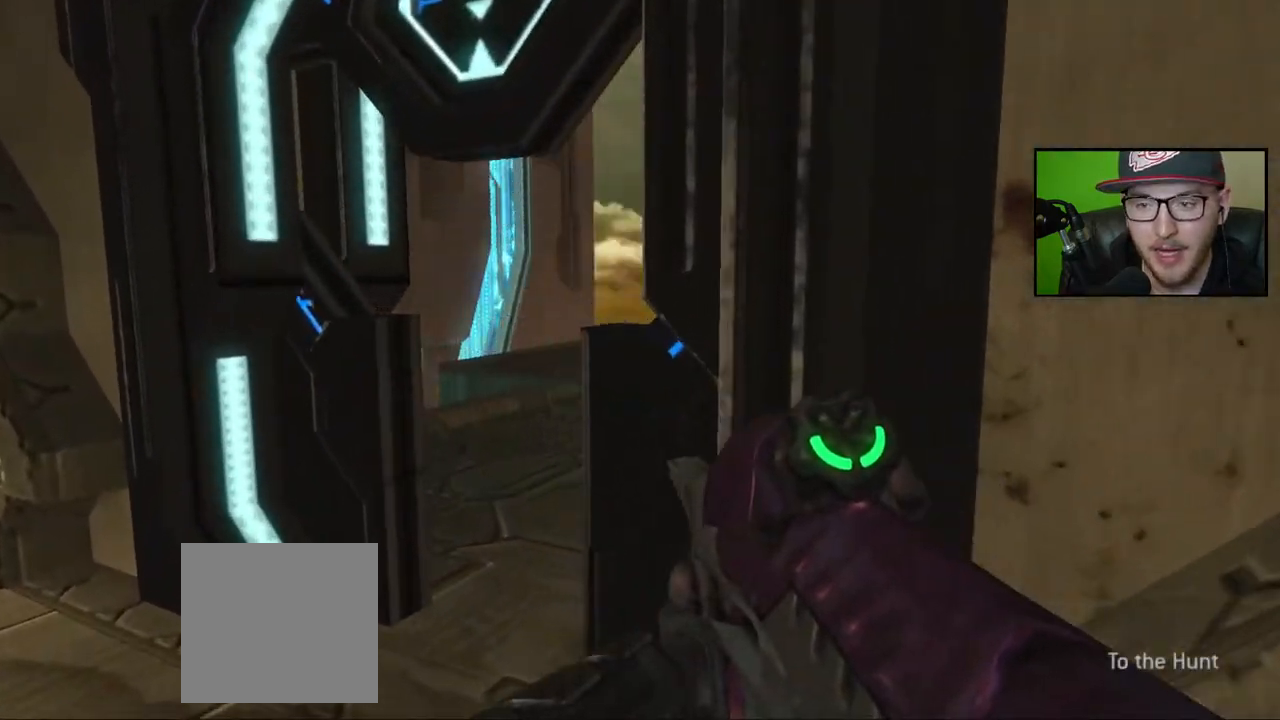
{"buttons": [], "left_stick": "up", "right_stick": "center", "events": [[283, "right_stick", "right"], [433, "right_stick", "center"]]}
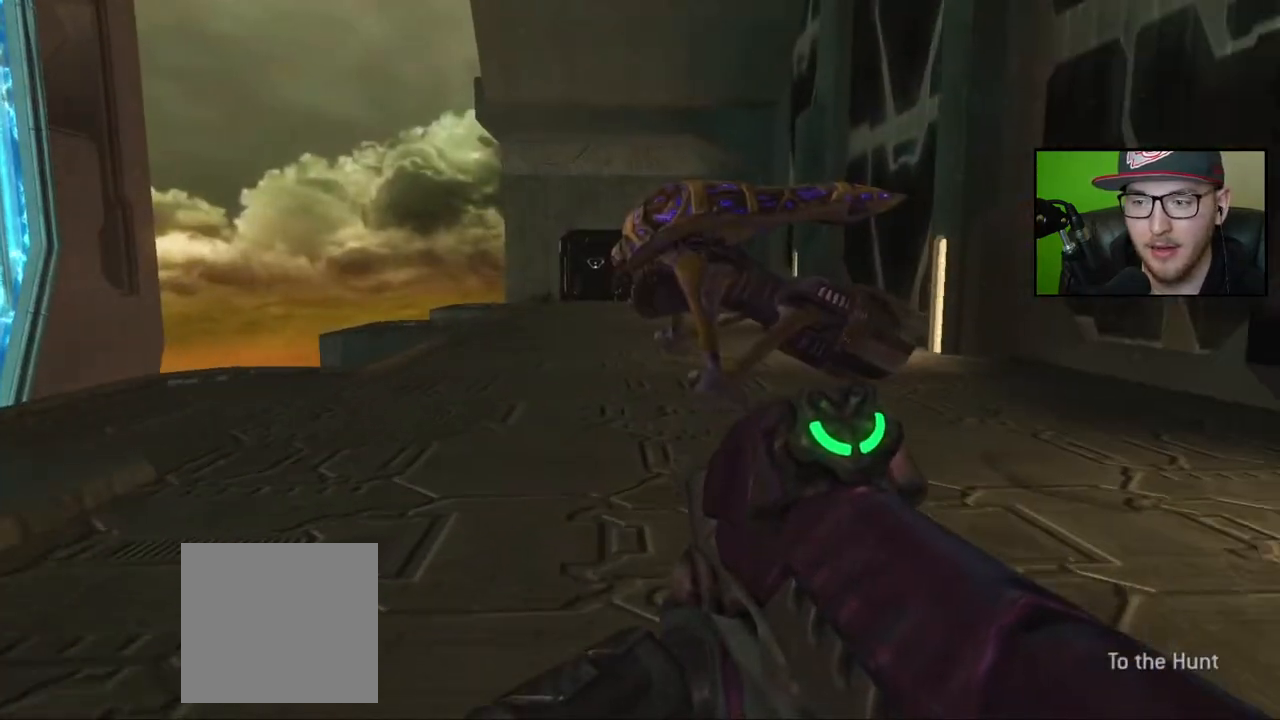
{"buttons": [], "left_stick": "up-right", "right_stick": "center", "events": [[67, "left_stick", "up-right"], [283, "Y", "down"], [400, "Y", "up"]]}
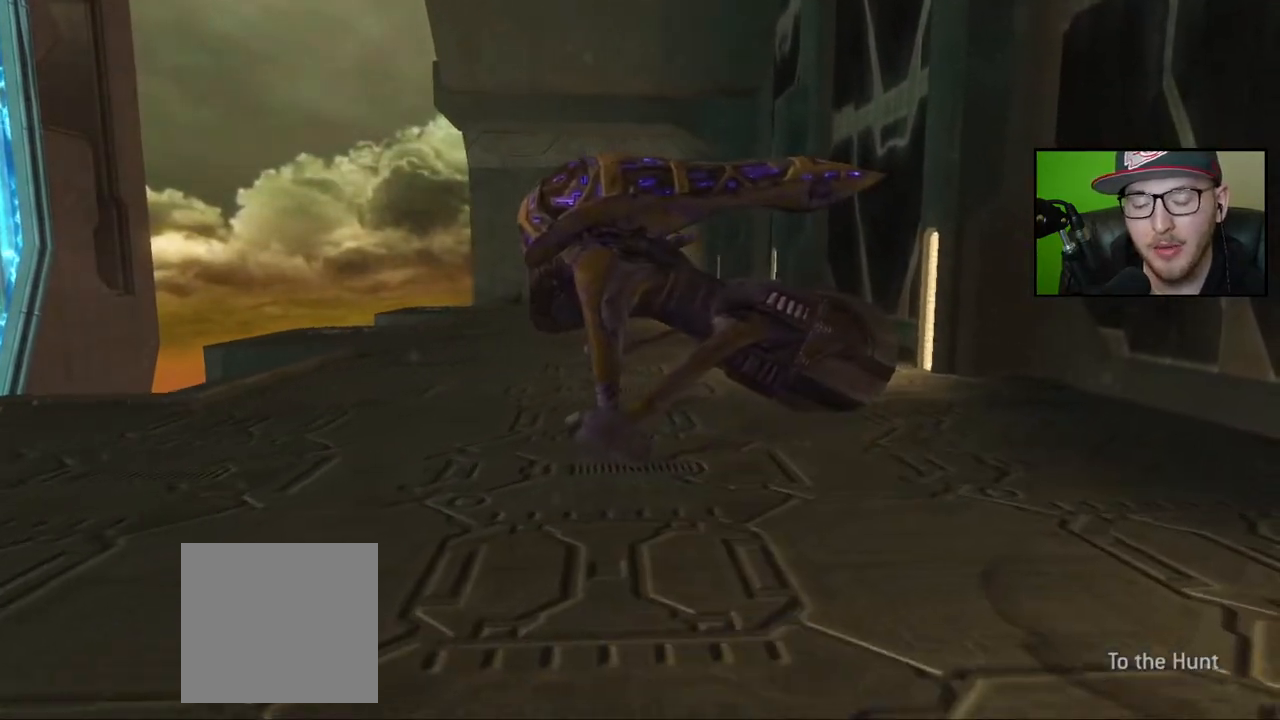
{"buttons": ["Y"], "left_stick": "up-right", "right_stick": "center", "events": [[433, "Y", "down"]]}
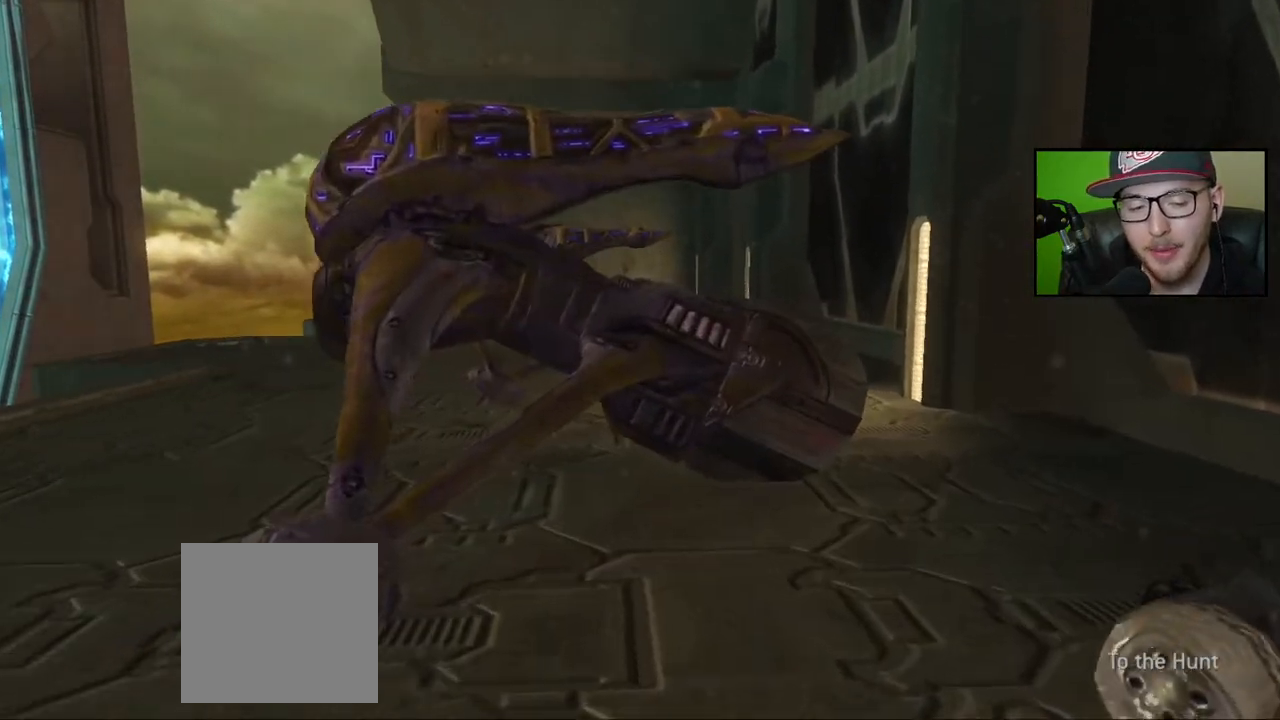
{"buttons": ["X"], "left_stick": "up-right", "right_stick": "center", "events": [[17, "Y", "up"], [250, "right_stick", "left"], [400, "right_stick", "center"], [483, "X", "down"]]}